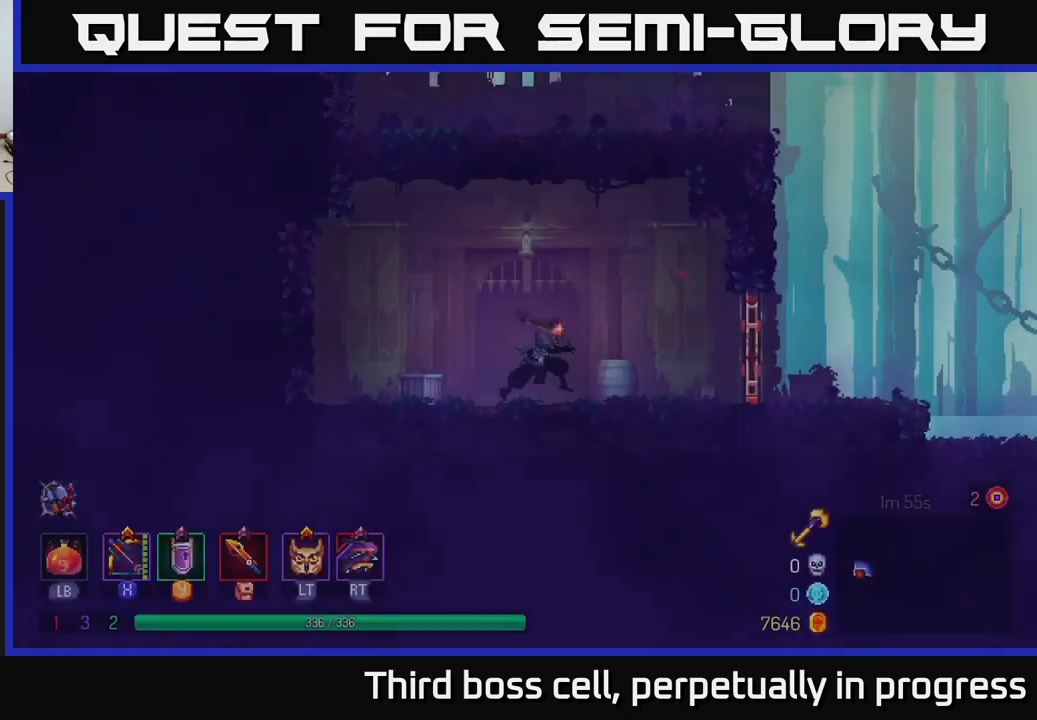
Gameplay with a controller (Xbox layout); each line is a JSON object with the inputs held at the frame after it. "events" lists button and stick changes between this image and that frame as [ms after this image, input, new state], when the widget could be followed in between.
{"buttons": ["R1"], "left_stick": "right", "right_stick": "center", "events": [[484, "R1", "down"]]}
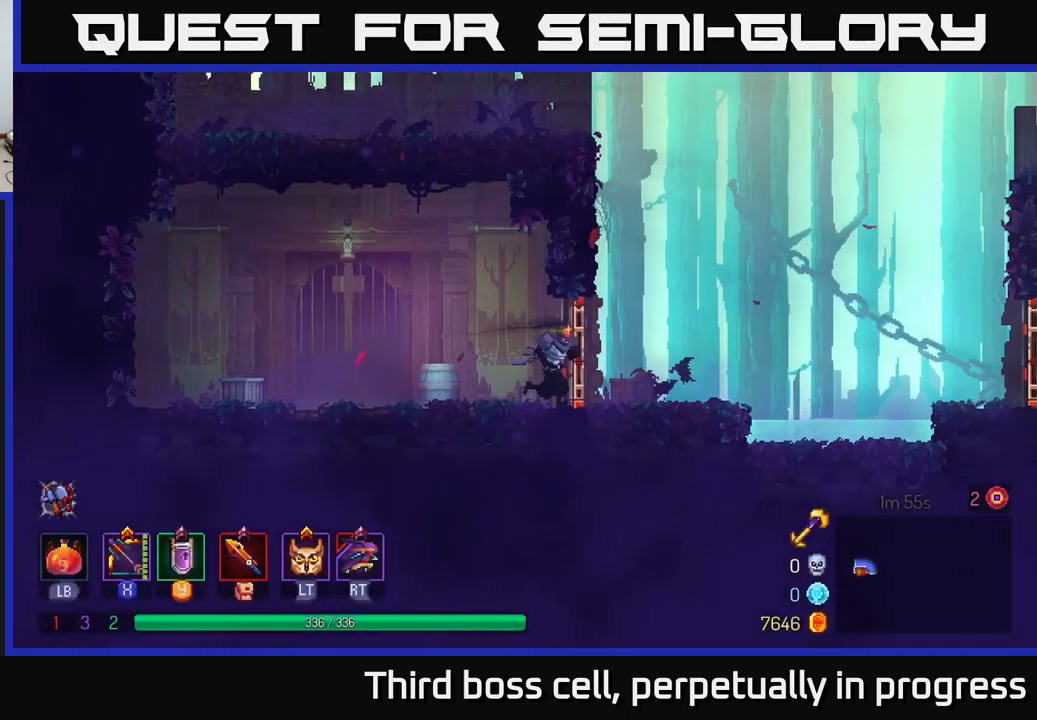
{"buttons": ["A"], "left_stick": "right", "right_stick": "center", "events": [[117, "R1", "up"], [417, "A", "down"]]}
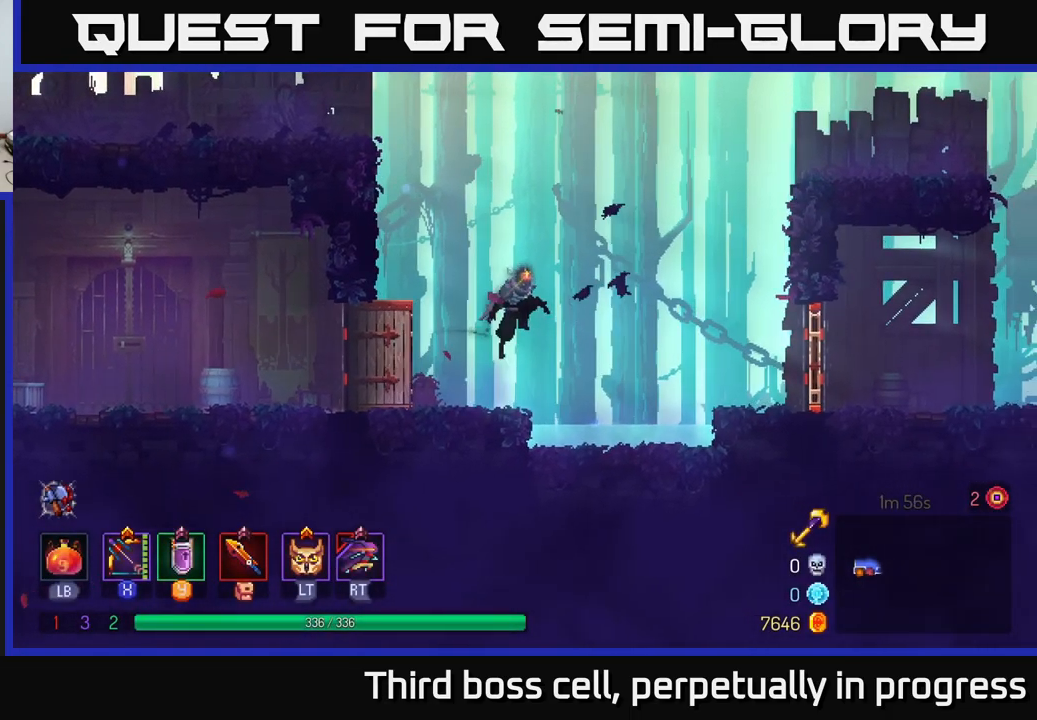
{"buttons": [], "left_stick": "right", "right_stick": "center", "events": [[67, "A", "up"], [184, "A", "down"], [251, "A", "up"]]}
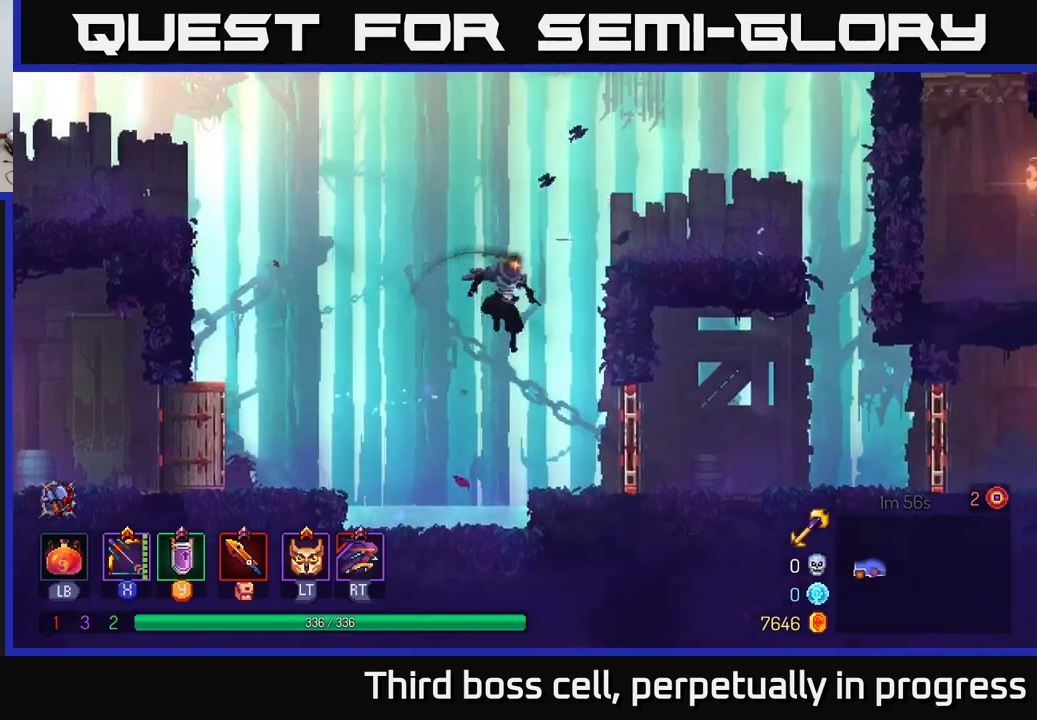
{"buttons": [], "left_stick": "right", "right_stick": "center", "events": [[250, "B", "down"], [417, "B", "up"]]}
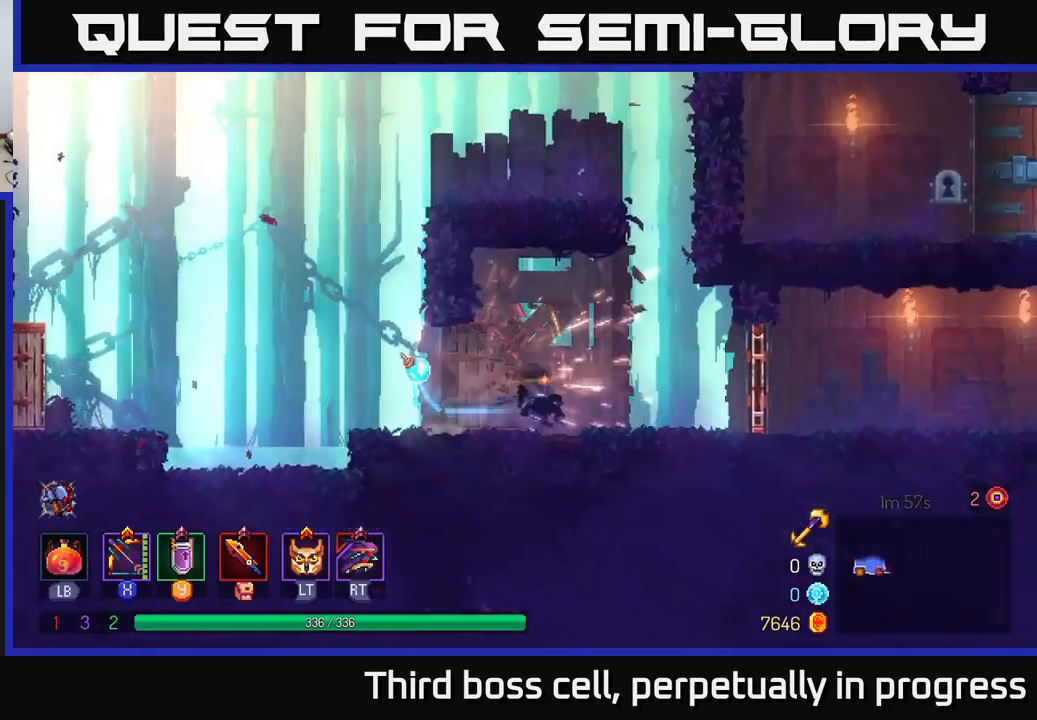
{"buttons": ["R1"], "left_stick": "right", "right_stick": "center", "events": [[317, "R1", "down"], [400, "R1", "up"], [500, "R1", "down"]]}
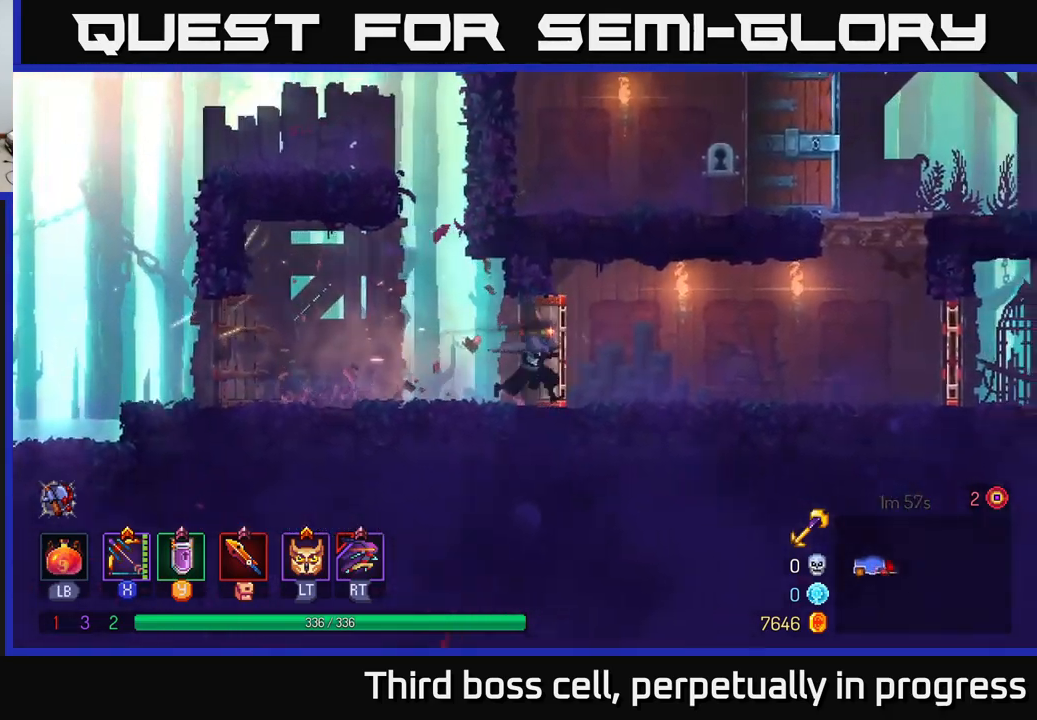
{"buttons": [], "left_stick": "right", "right_stick": "center", "events": [[83, "R1", "up"]]}
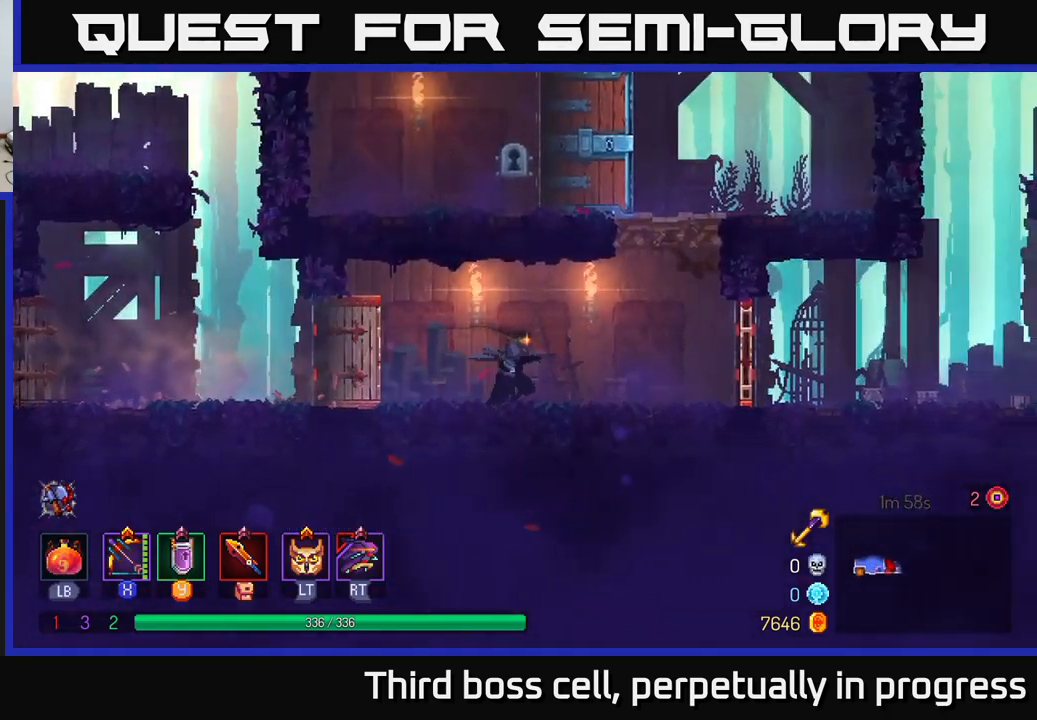
{"buttons": ["R1"], "left_stick": "right", "right_stick": "center", "events": [[233, "B", "down"], [400, "B", "up"], [400, "R1", "down"]]}
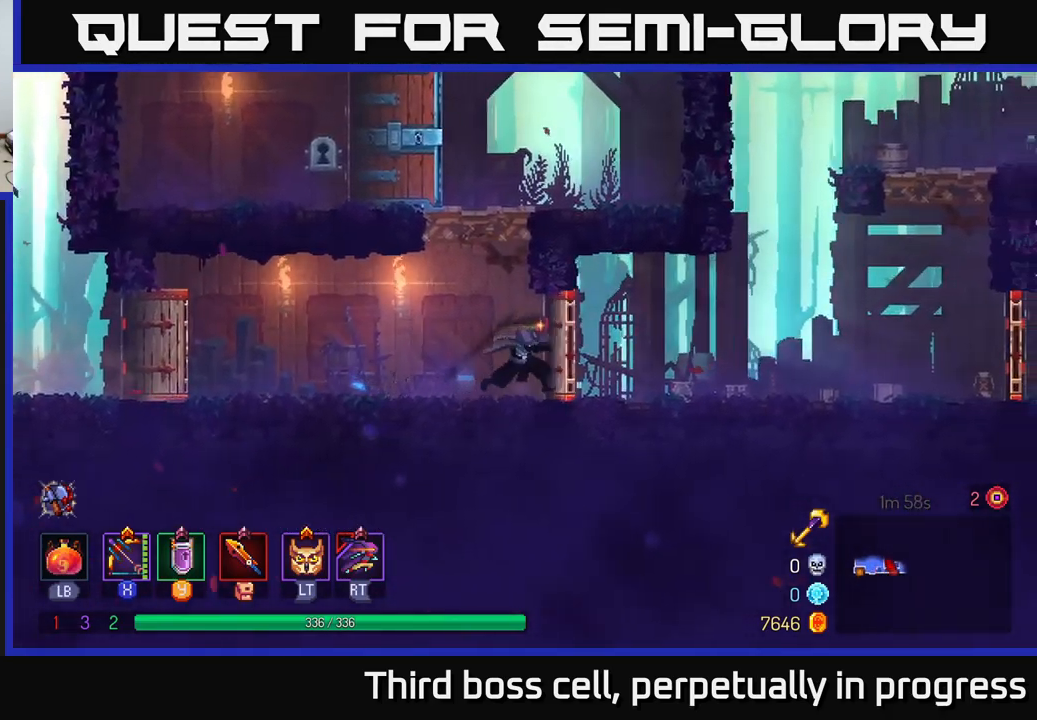
{"buttons": [], "left_stick": "right", "right_stick": "center", "events": [[50, "R1", "up"]]}
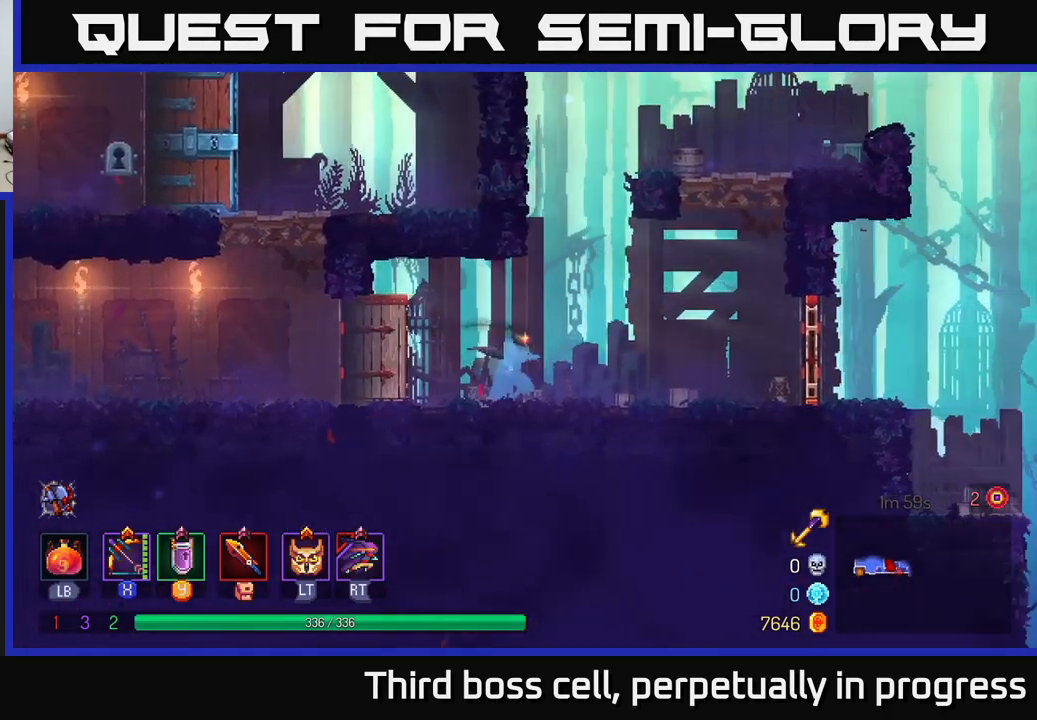
{"buttons": [], "left_stick": "right", "right_stick": "center", "events": [[350, "B", "down"], [500, "B", "up"]]}
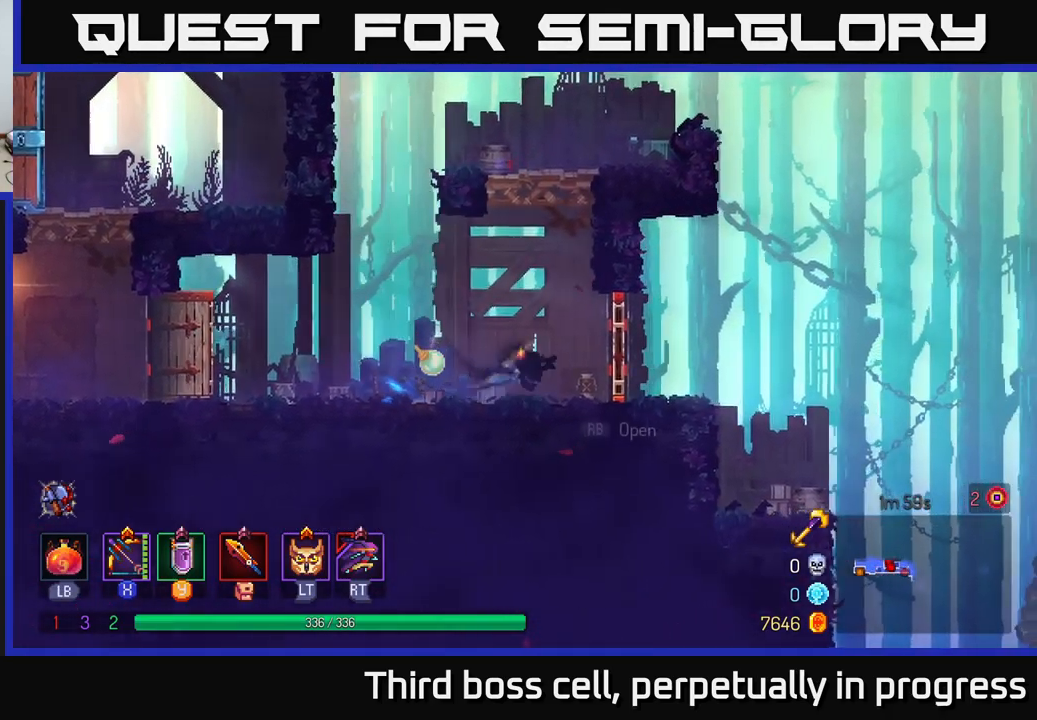
{"buttons": [], "left_stick": "right", "right_stick": "down", "events": [[67, "R1", "down"], [217, "R1", "up"], [450, "right_stick", "down"]]}
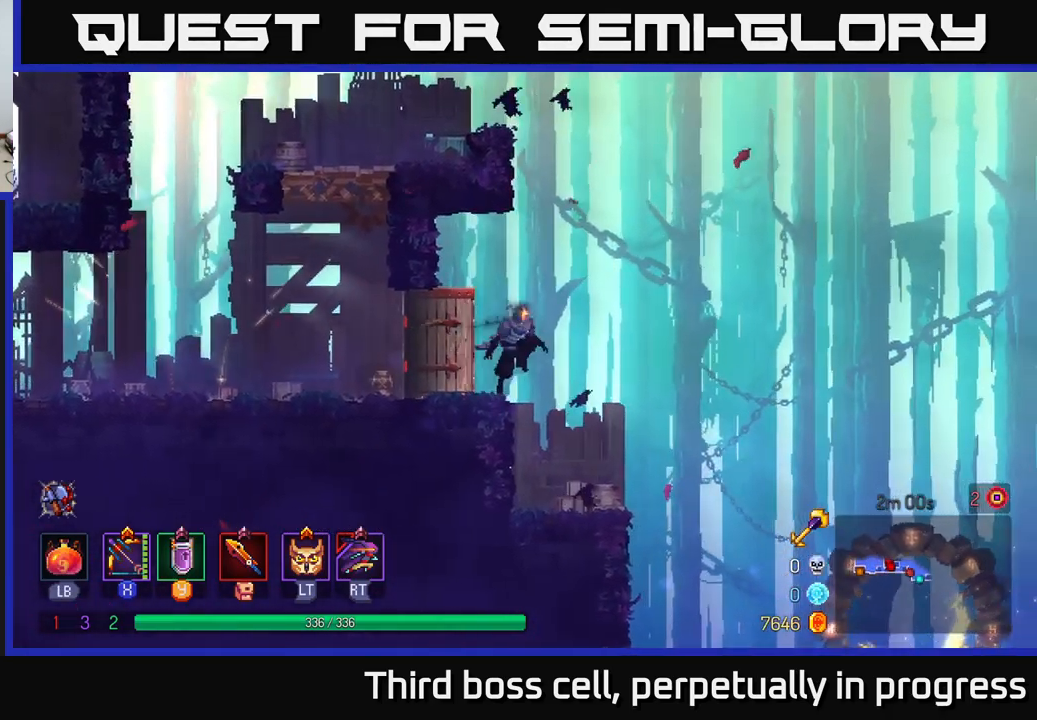
{"buttons": [], "left_stick": "right", "right_stick": "center", "events": [[433, "right_stick", "center"]]}
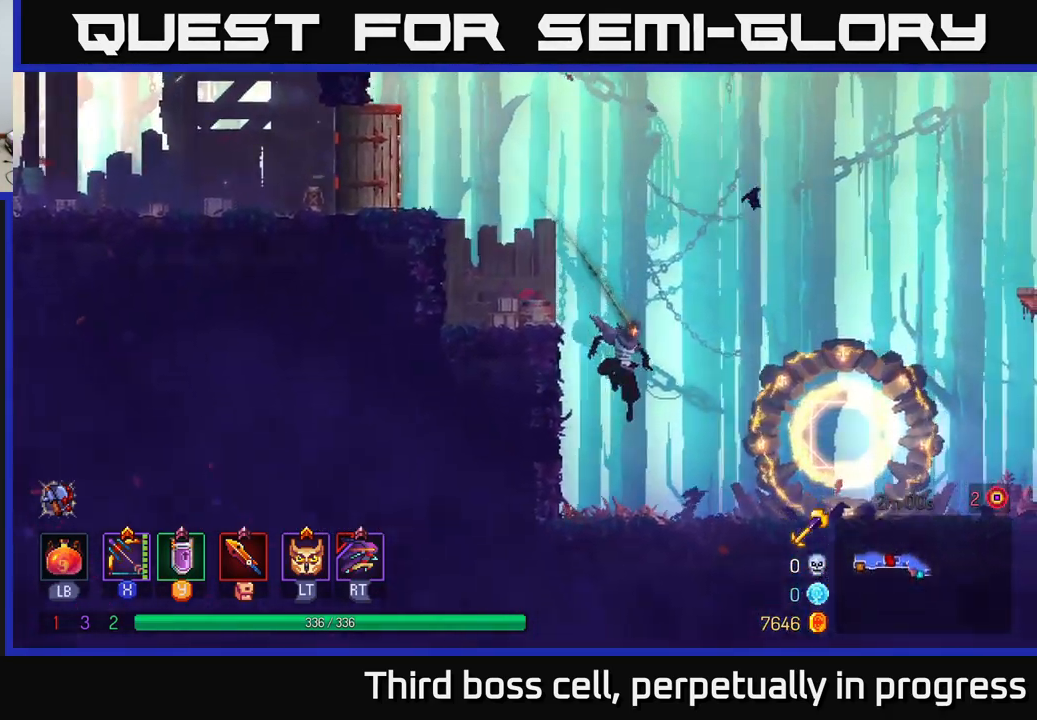
{"buttons": [], "left_stick": "right", "right_stick": "center", "events": [[133, "B", "down"], [283, "B", "up"]]}
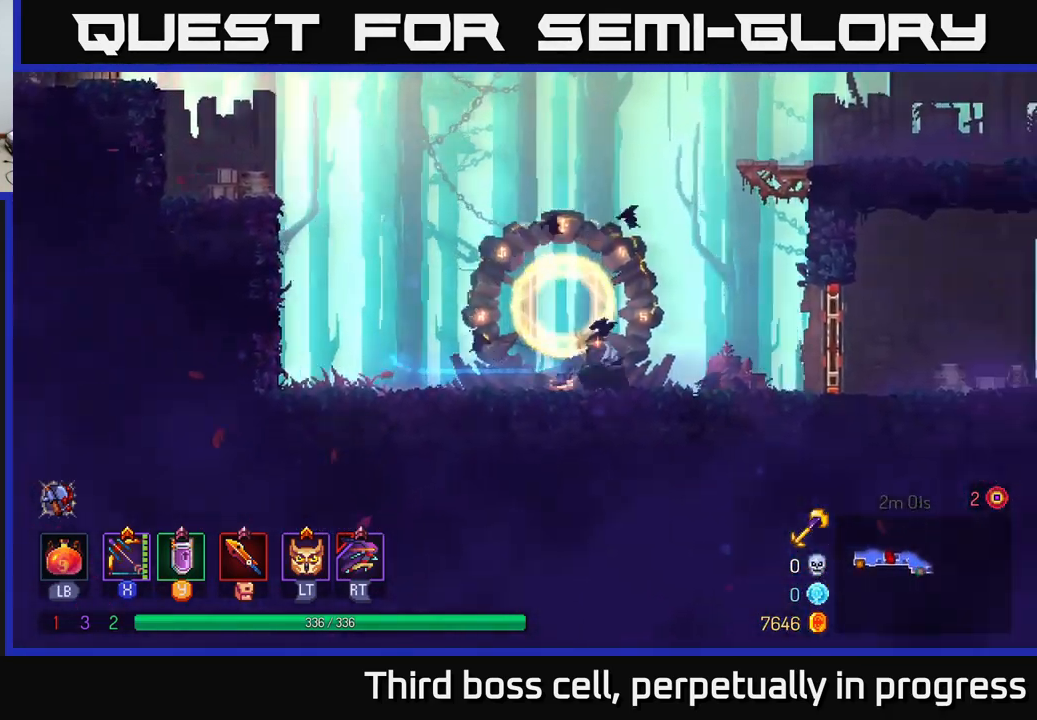
{"buttons": [], "left_stick": "right", "right_stick": "center", "events": [[350, "R1", "down"], [434, "R1", "up"]]}
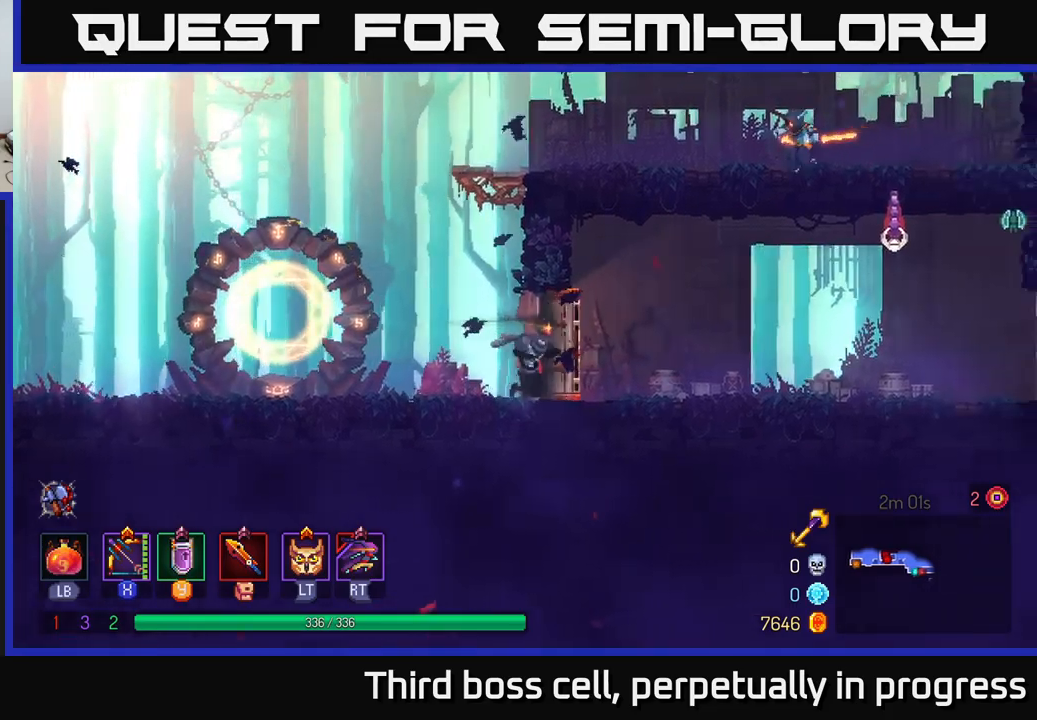
{"buttons": ["X"], "left_stick": "center", "right_stick": "center", "events": [[84, "B", "down"], [250, "B", "up"], [317, "X", "down"], [334, "left_stick", "center"]]}
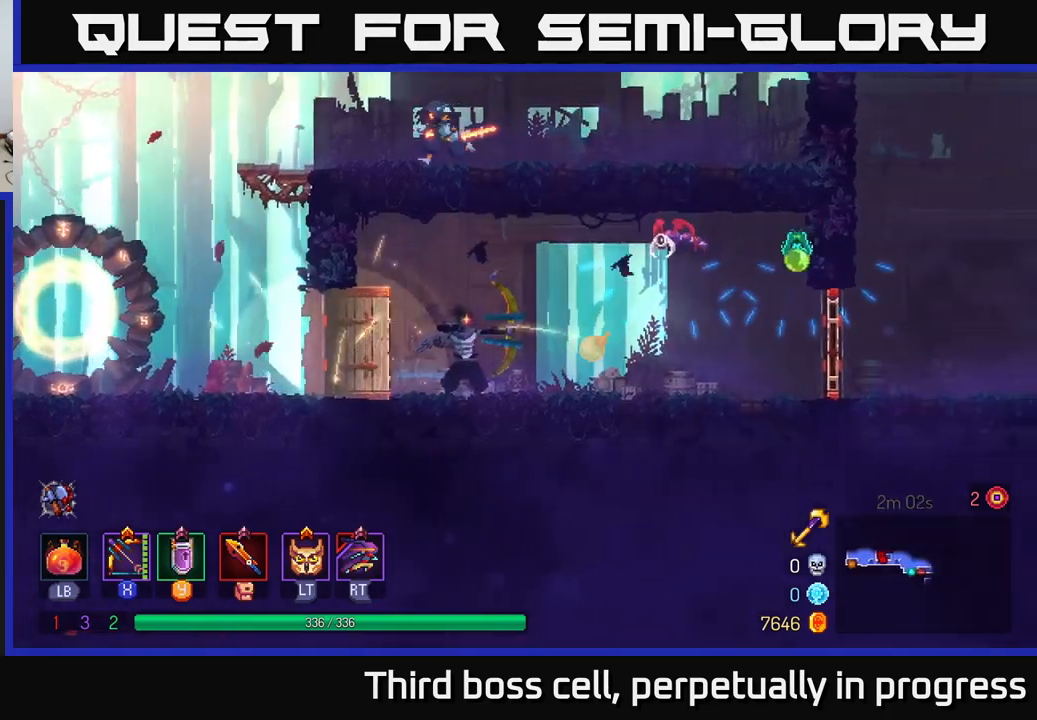
{"buttons": ["X"], "left_stick": "up-right", "right_stick": "center", "events": [[200, "left_stick", "up-right"], [250, "X", "up"], [484, "X", "down"]]}
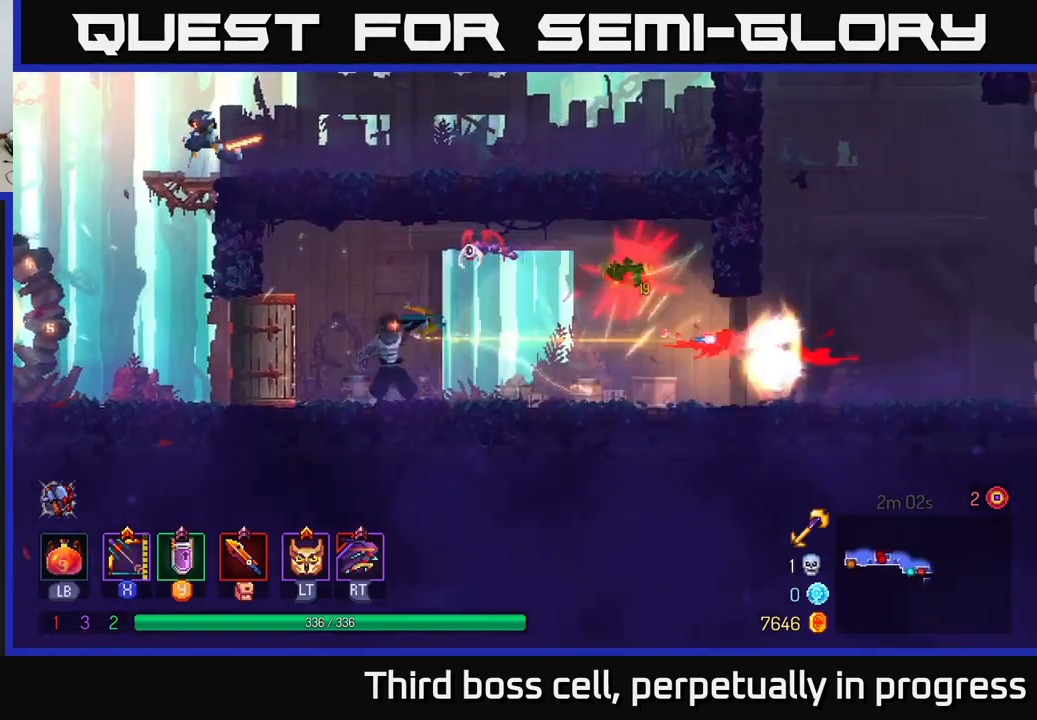
{"buttons": [], "left_stick": "right", "right_stick": "center", "events": [[434, "X", "up"], [500, "left_stick", "right"]]}
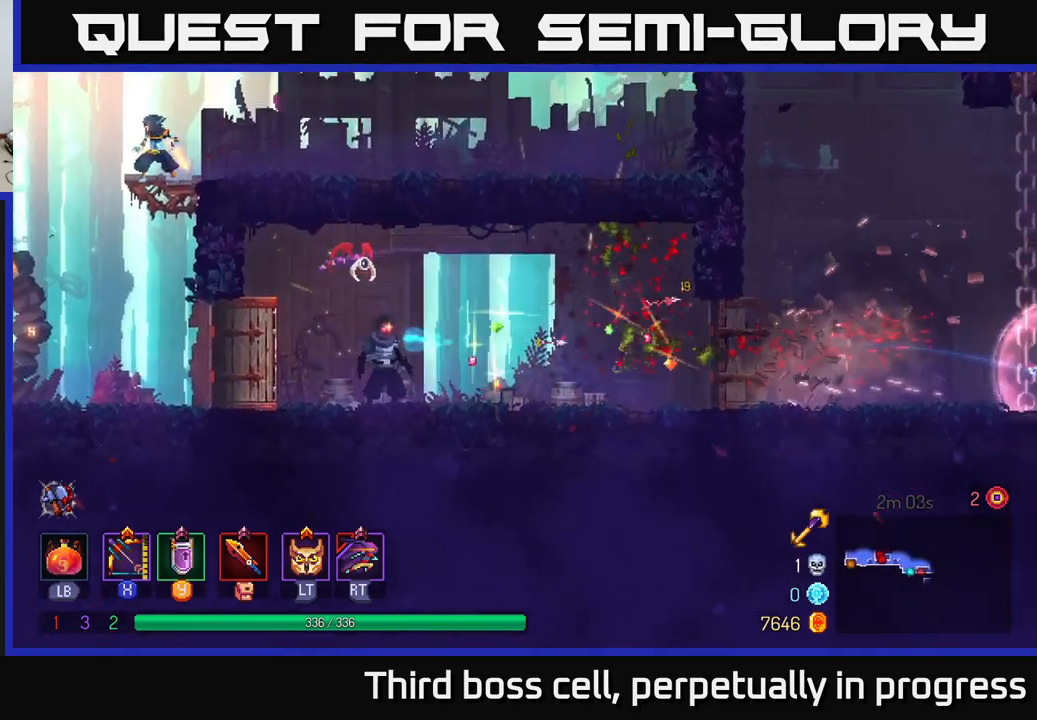
{"buttons": ["X"], "left_stick": "left", "right_stick": "center", "events": [[34, "B", "down"], [134, "B", "up"], [200, "B", "down"], [317, "B", "up"], [400, "X", "down"], [400, "left_stick", "left"]]}
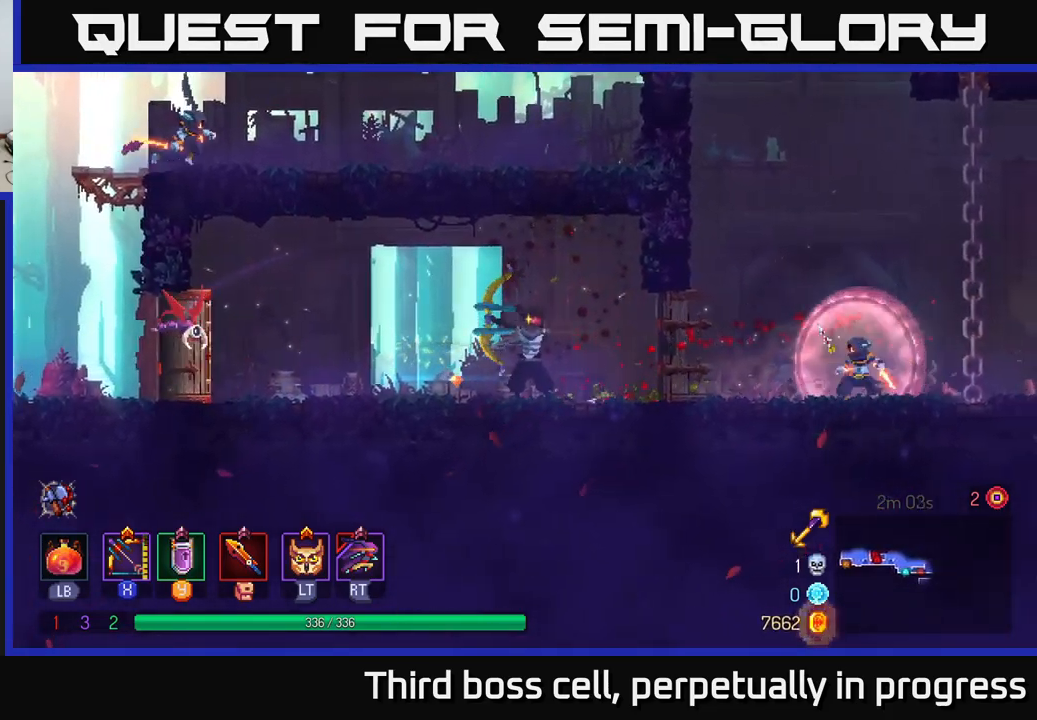
{"buttons": [], "left_stick": "down-left", "right_stick": "center", "events": [[334, "X", "up"], [434, "left_stick", "down-left"]]}
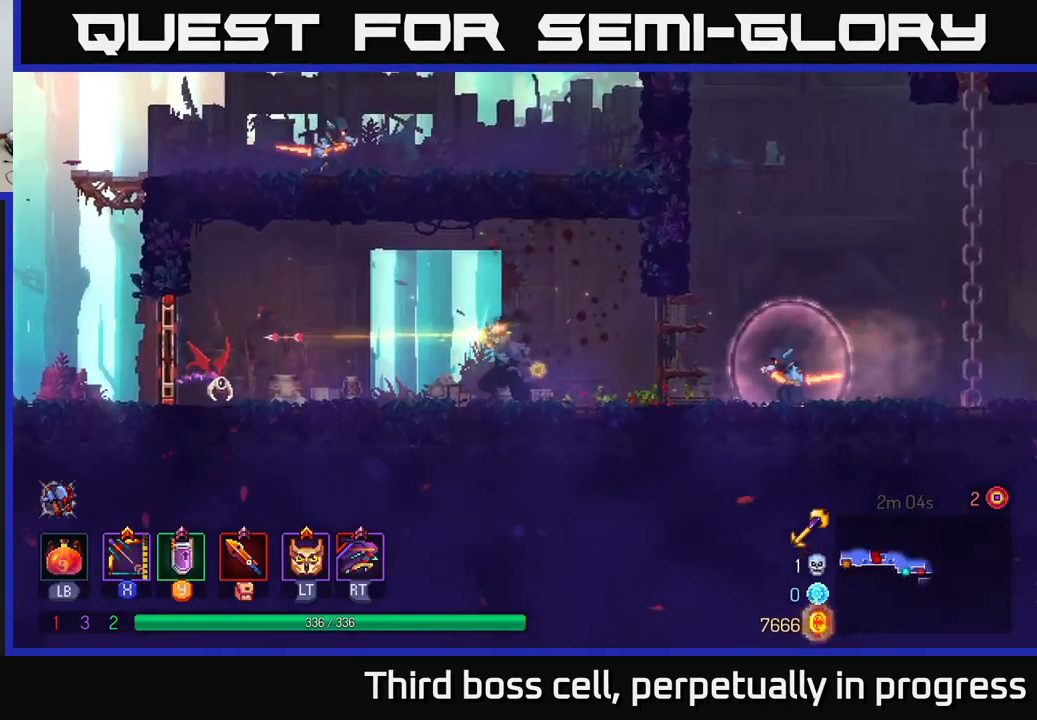
{"buttons": [], "left_stick": "left", "right_stick": "center", "events": [[184, "left_stick", "left"], [200, "B", "down"], [334, "B", "up"]]}
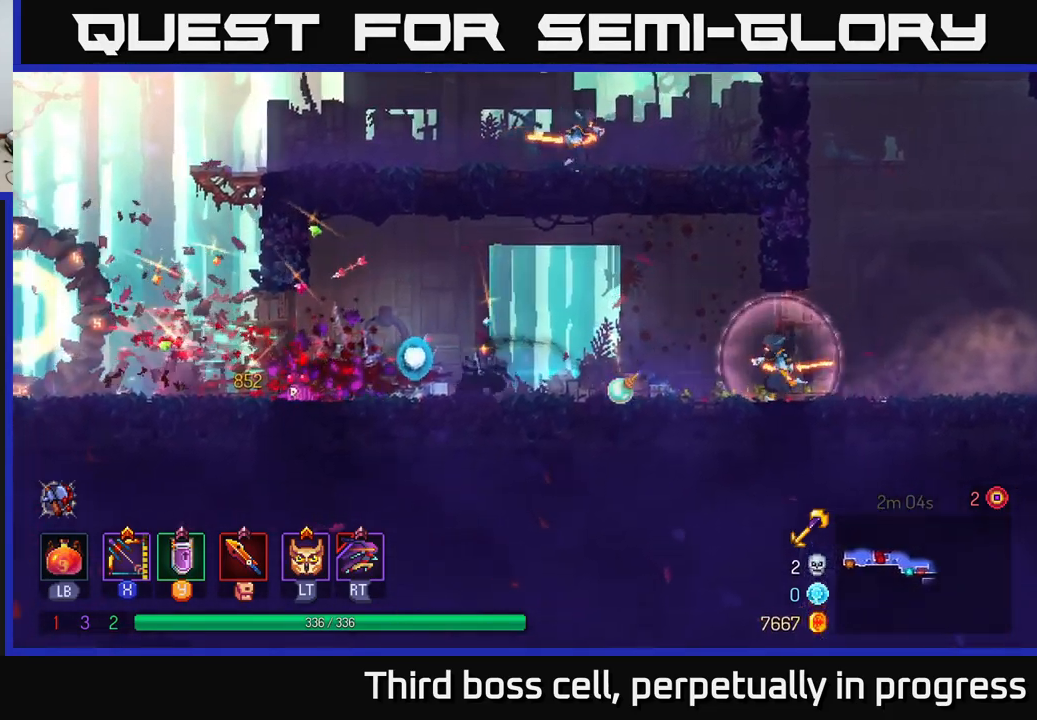
{"buttons": ["X"], "left_stick": "down", "right_stick": "center", "events": [[117, "left_stick", "right"], [134, "X", "down"], [234, "left_stick", "down-right"], [400, "left_stick", "down"]]}
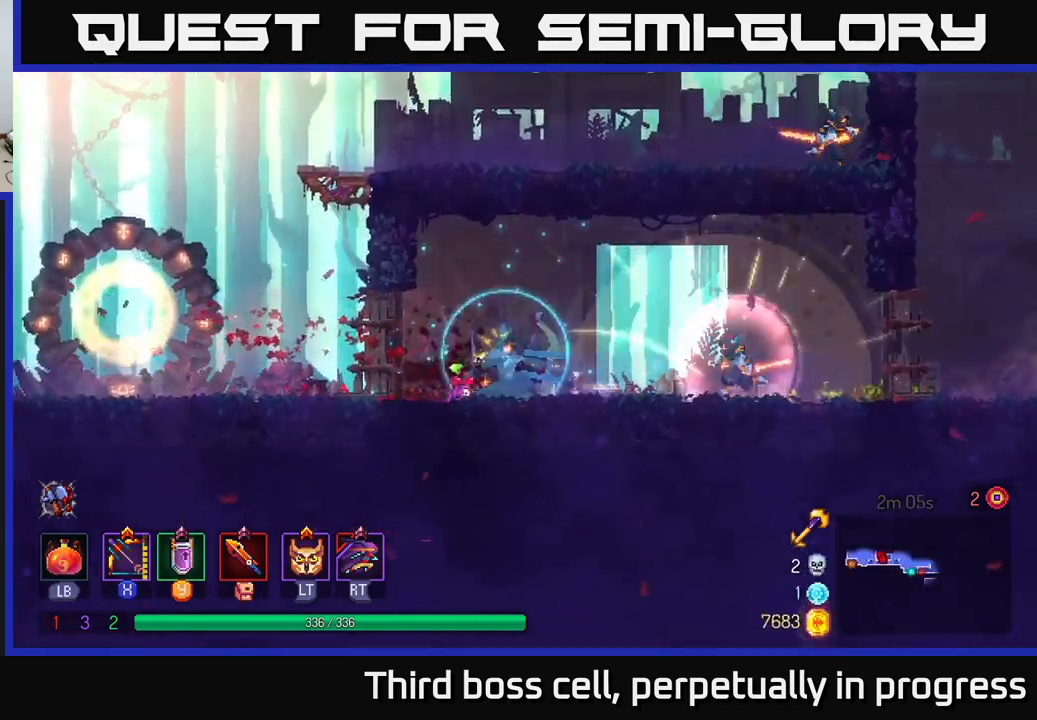
{"buttons": [], "left_stick": "right", "right_stick": "center", "events": [[50, "X", "up"], [234, "left_stick", "right"], [267, "B", "down"], [450, "B", "up"]]}
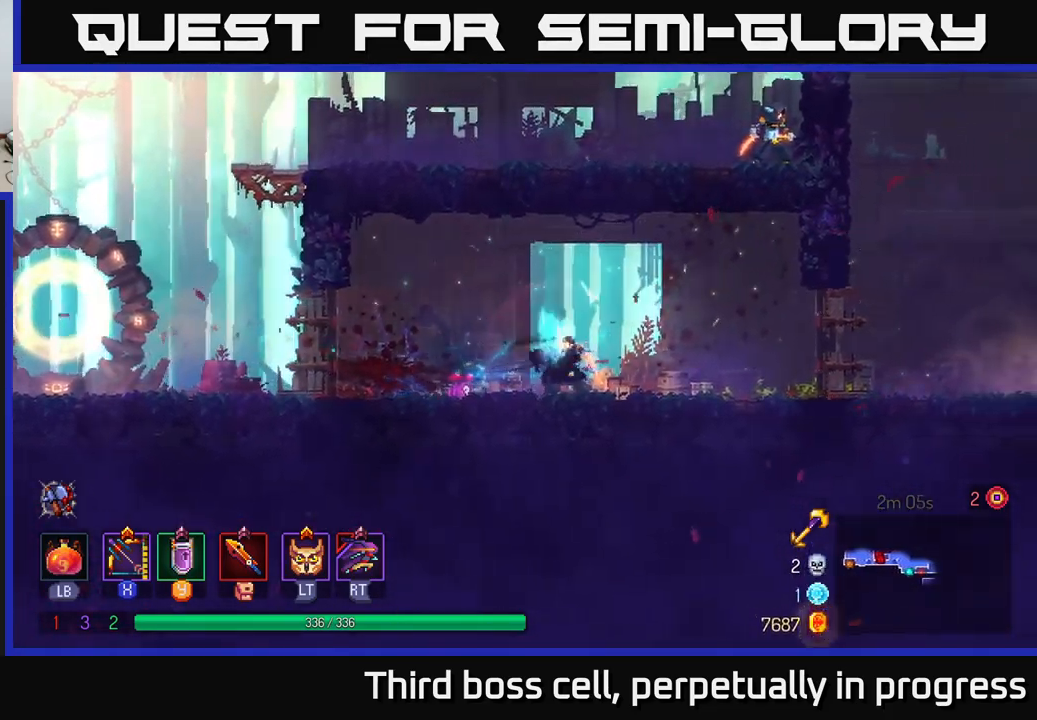
{"buttons": ["X"], "left_stick": "down-left", "right_stick": "center", "events": [[250, "X", "down"], [284, "left_stick", "left"], [334, "left_stick", "down-left"]]}
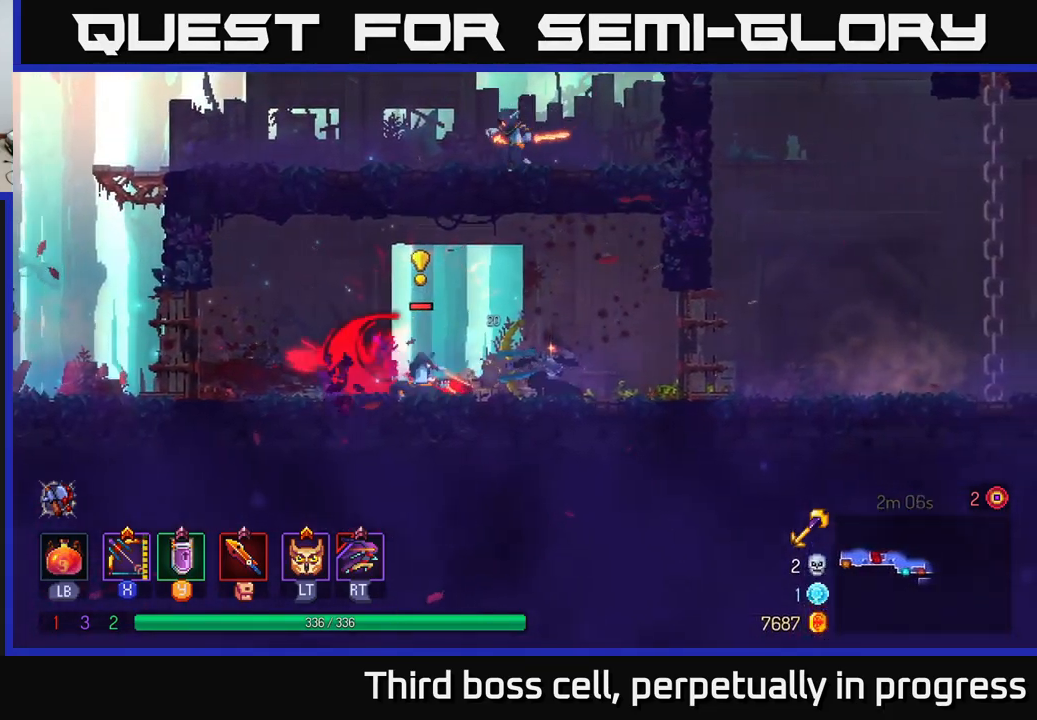
{"buttons": [], "left_stick": "right", "right_stick": "center", "events": [[17, "left_stick", "down"], [134, "X", "up"], [284, "left_stick", "right"], [333, "B", "down"], [483, "B", "up"]]}
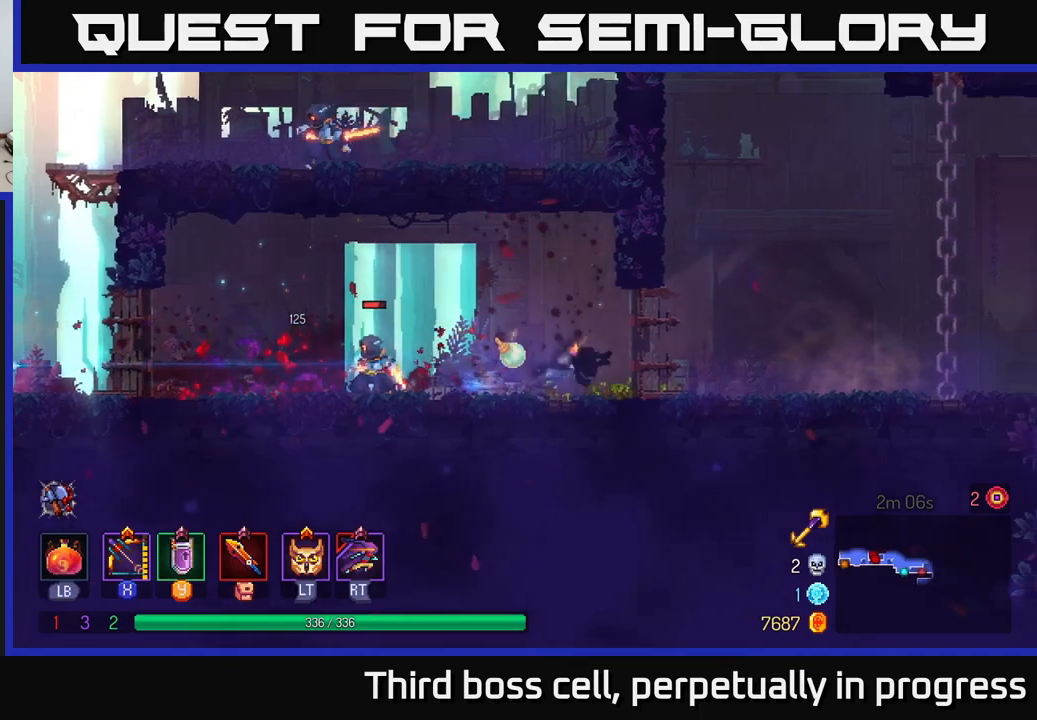
{"buttons": ["X"], "left_stick": "down-left", "right_stick": "center", "events": [[84, "X", "down"], [84, "left_stick", "left"], [167, "left_stick", "down-left"]]}
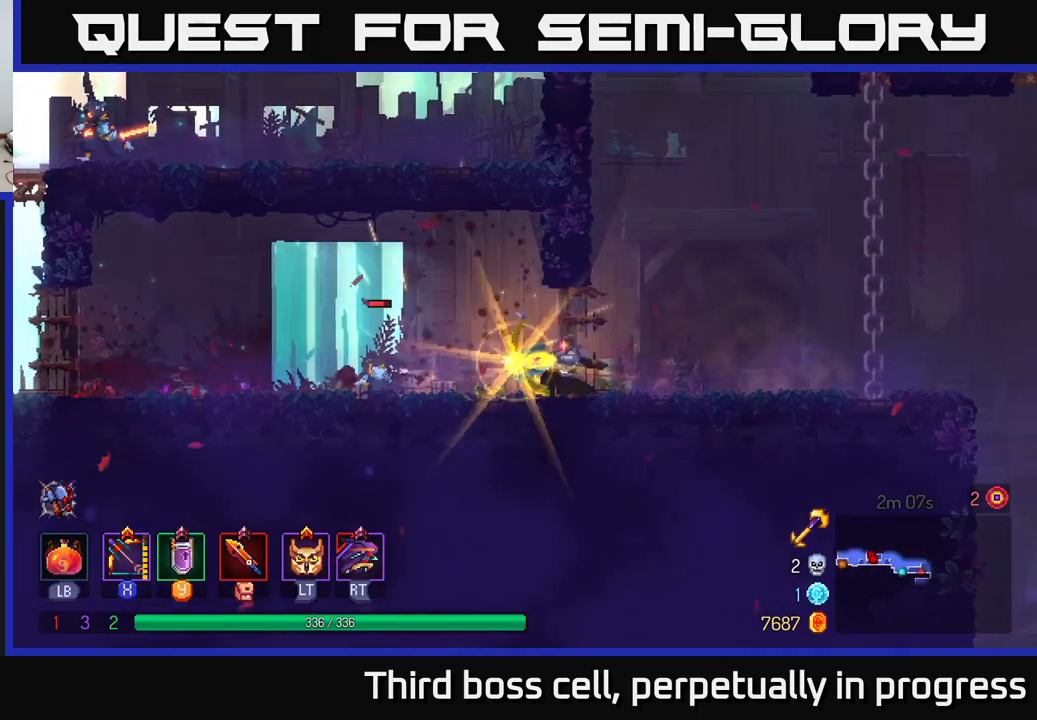
{"buttons": [], "left_stick": "right", "right_stick": "center", "events": [[17, "X", "up"], [150, "B", "down"], [150, "left_stick", "right"], [284, "B", "up"]]}
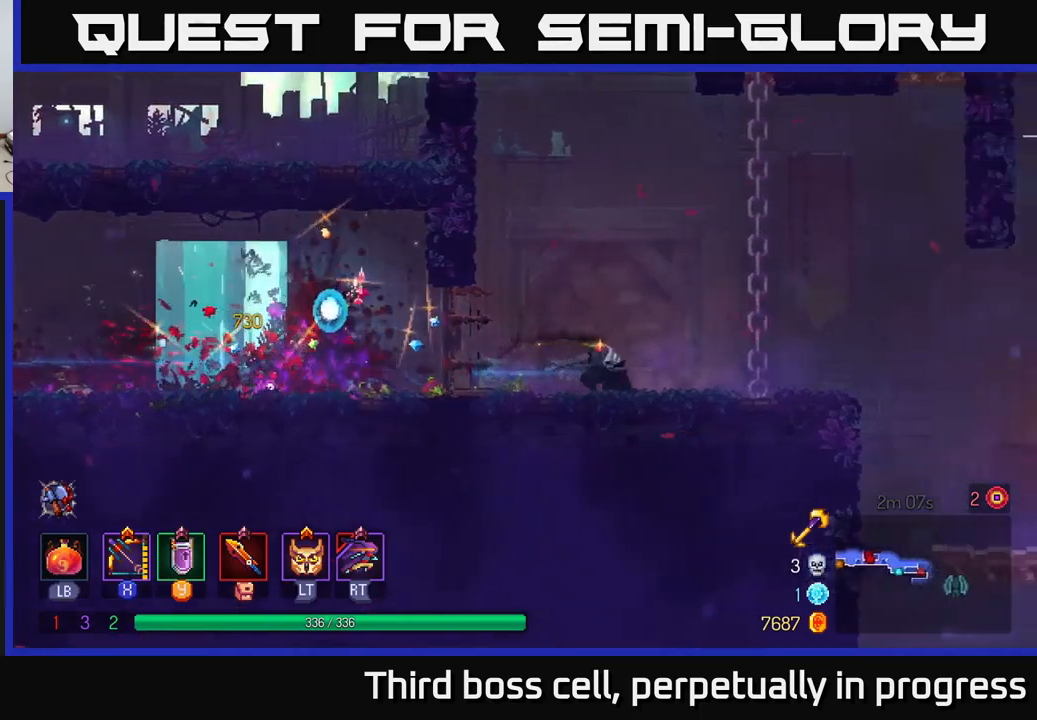
{"buttons": [], "left_stick": "right", "right_stick": "center", "events": []}
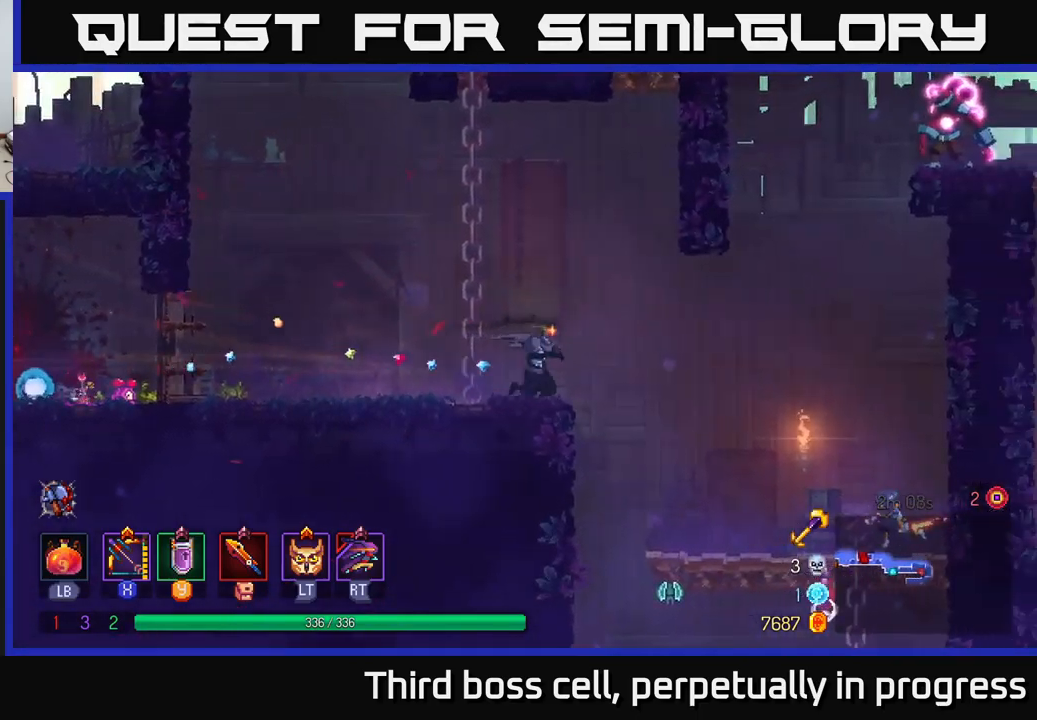
{"buttons": ["X"], "left_stick": "down", "right_stick": "center", "events": [[67, "B", "down"], [184, "B", "up"], [317, "left_stick", "down"], [350, "X", "down"]]}
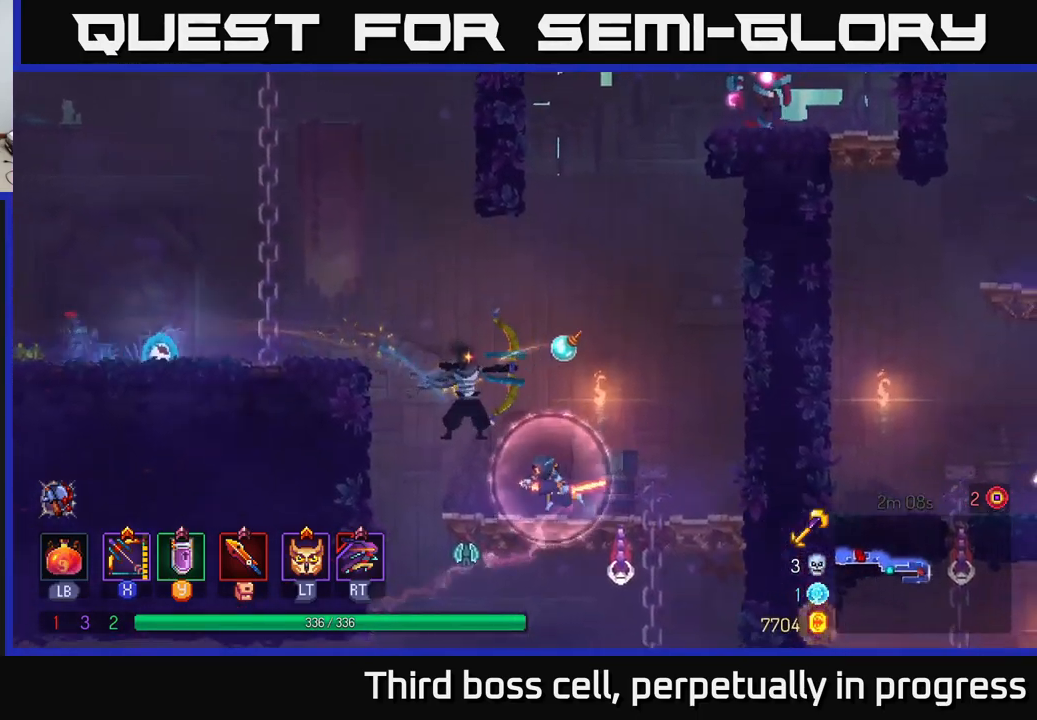
{"buttons": [], "left_stick": "right", "right_stick": "center", "events": [[184, "X", "up"], [217, "left_stick", "right"], [300, "B", "down"], [417, "B", "up"]]}
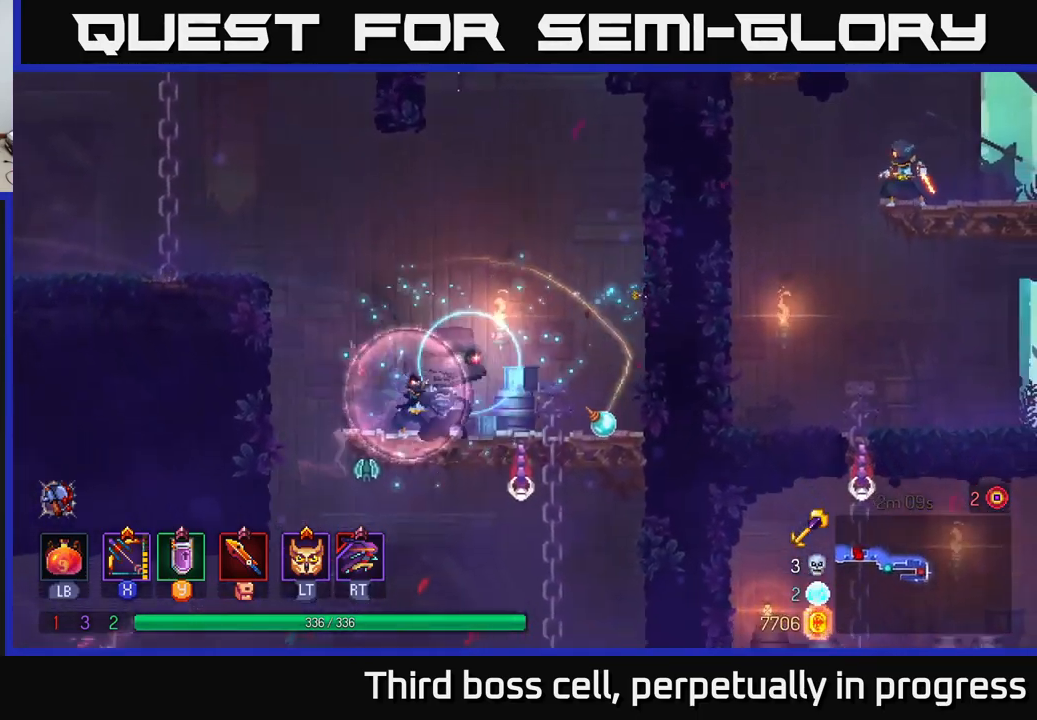
{"buttons": [], "left_stick": "down", "right_stick": "center", "events": [[34, "left_stick", "down"], [117, "A", "down"], [150, "A", "up"], [217, "A", "down"], [300, "A", "up"], [350, "A", "down"], [434, "A", "up"]]}